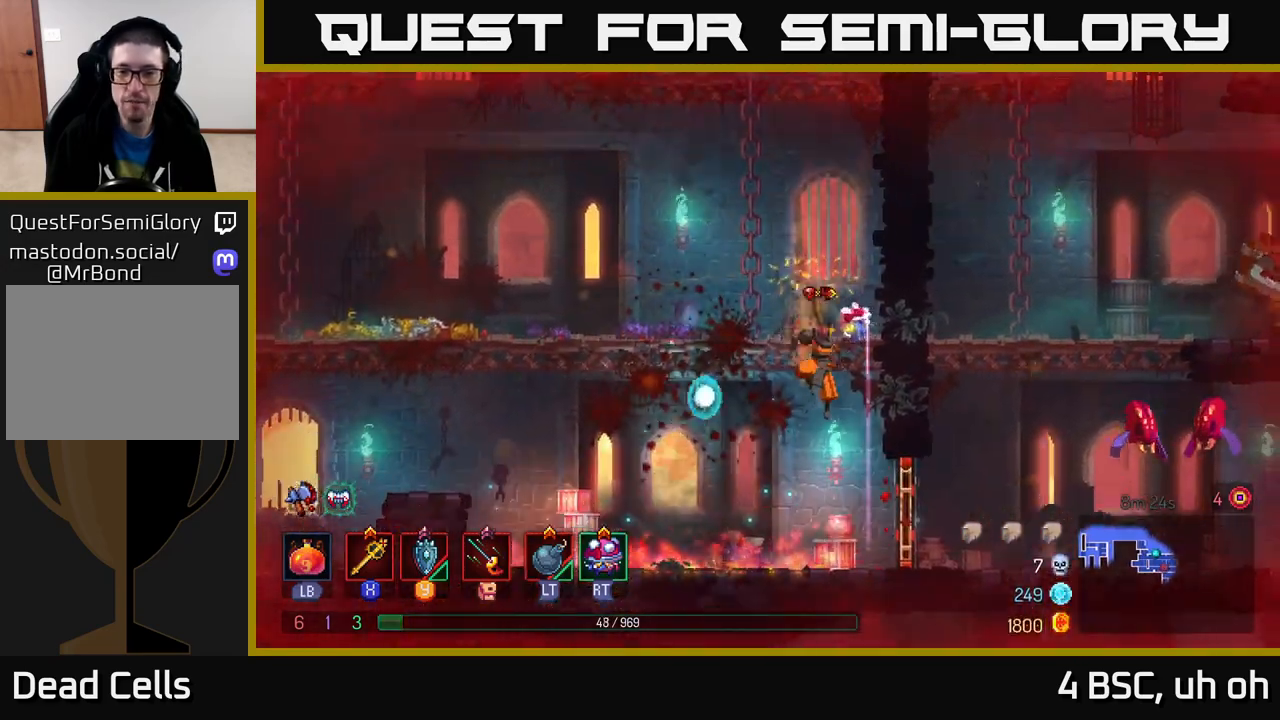
Gameplay with a controller (Xbox layout); each line is a JSON object with the inputs held at the frame after it. "events" lists button and stick changes between this image and that frame as [ms after this image, input, new state], when the widget could be followed in between.
{"buttons": ["A"], "left_stick": "right", "right_stick": "center", "events": [[133, "B", "down"], [233, "B", "up"], [400, "A", "down"]]}
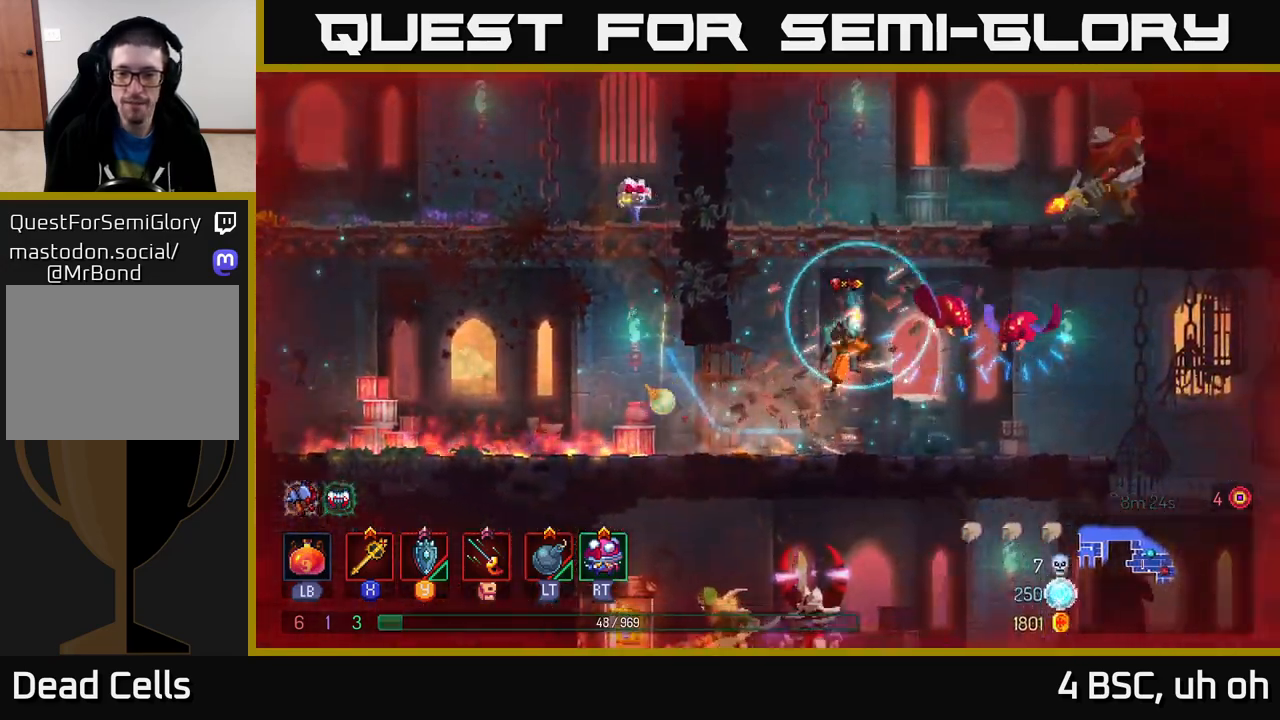
{"buttons": [], "left_stick": "right", "right_stick": "center", "events": [[17, "A", "up"], [83, "A", "down"], [117, "X", "down"], [133, "A", "up"], [183, "X", "up"]]}
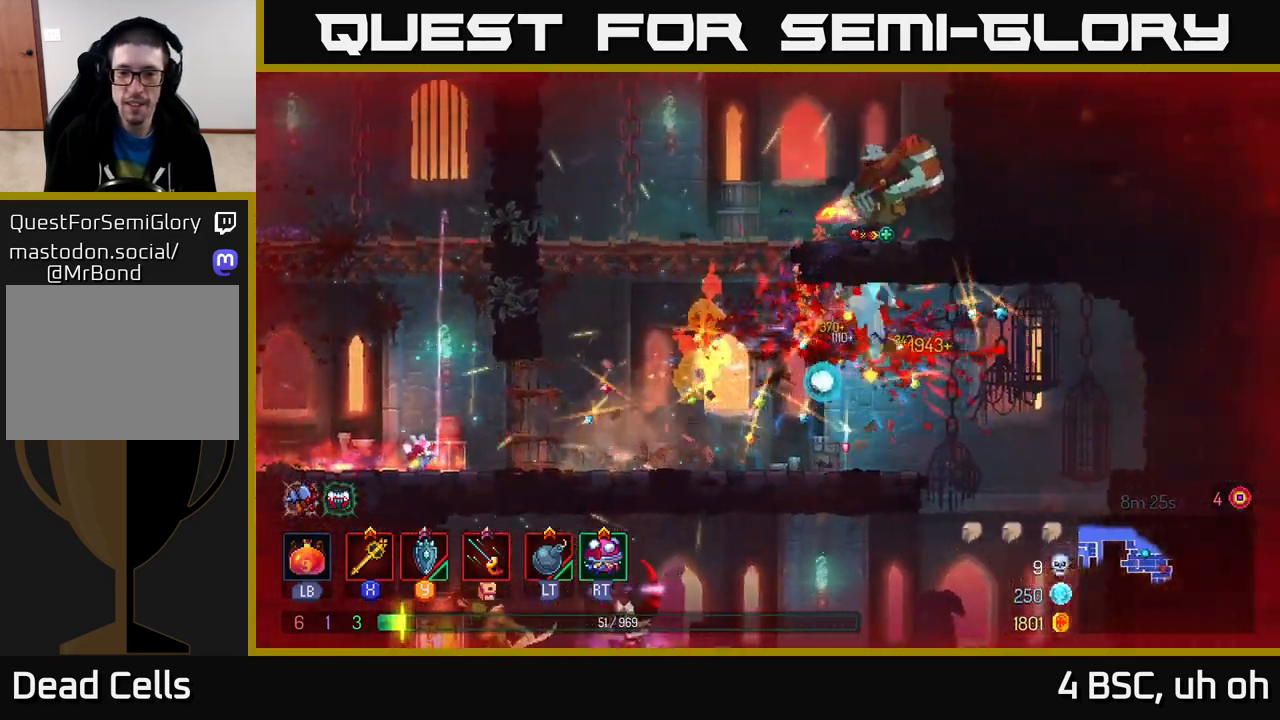
{"buttons": [], "left_stick": "left", "right_stick": "center", "events": [[33, "left_stick", "left"], [400, "A", "down"], [500, "A", "up"]]}
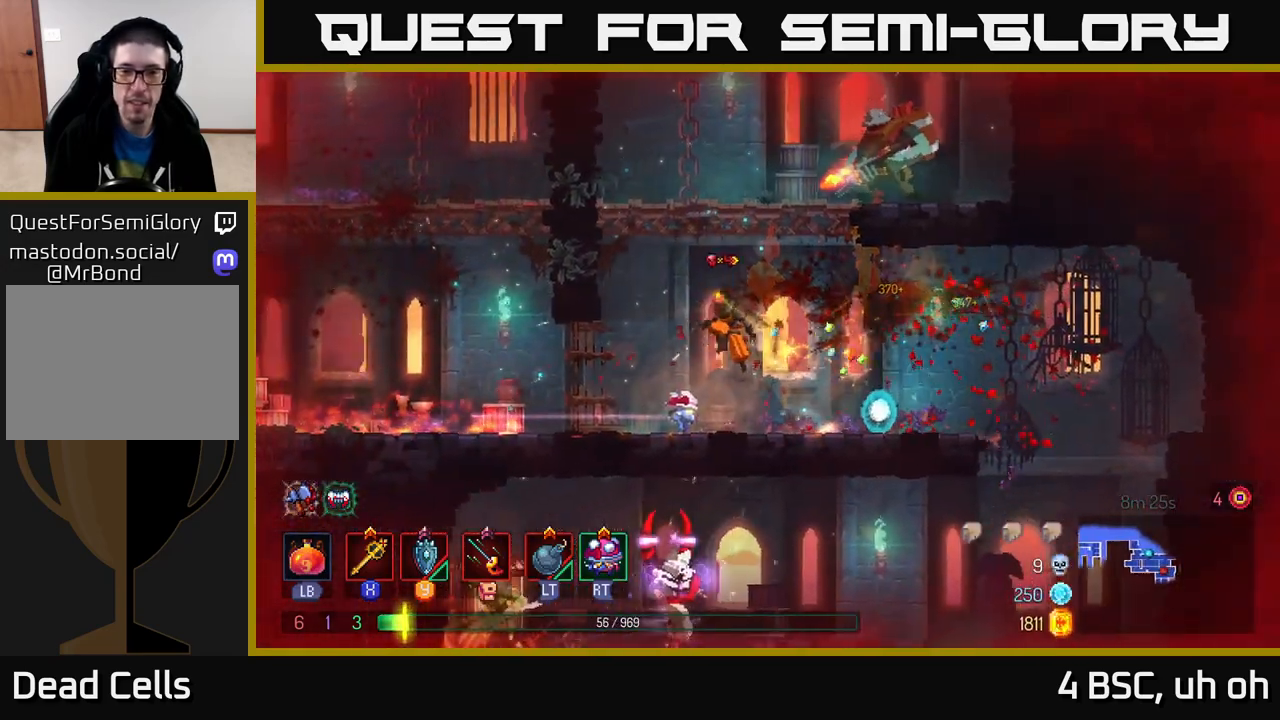
{"buttons": ["X"], "left_stick": "right", "right_stick": "center", "events": [[83, "A", "down"], [150, "left_stick", "right"], [317, "A", "up"], [483, "X", "down"]]}
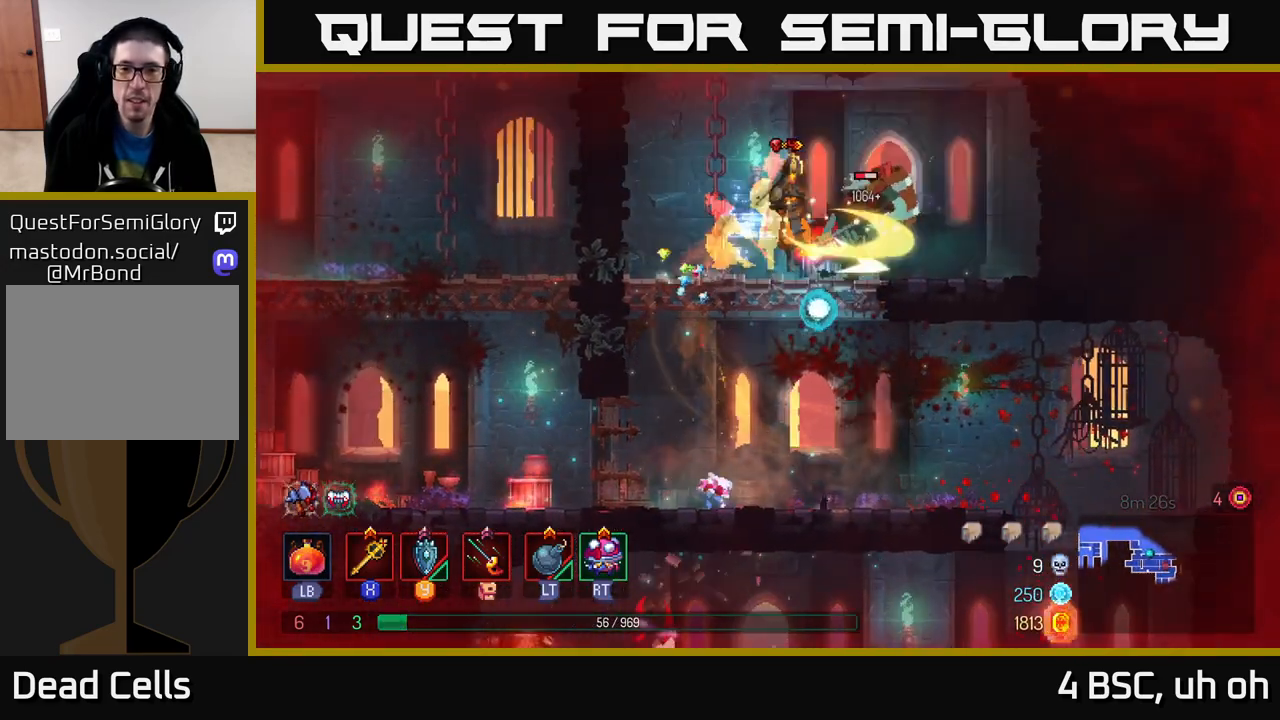
{"buttons": [], "left_stick": "left", "right_stick": "center", "events": [[133, "X", "up"], [350, "left_stick", "left"]]}
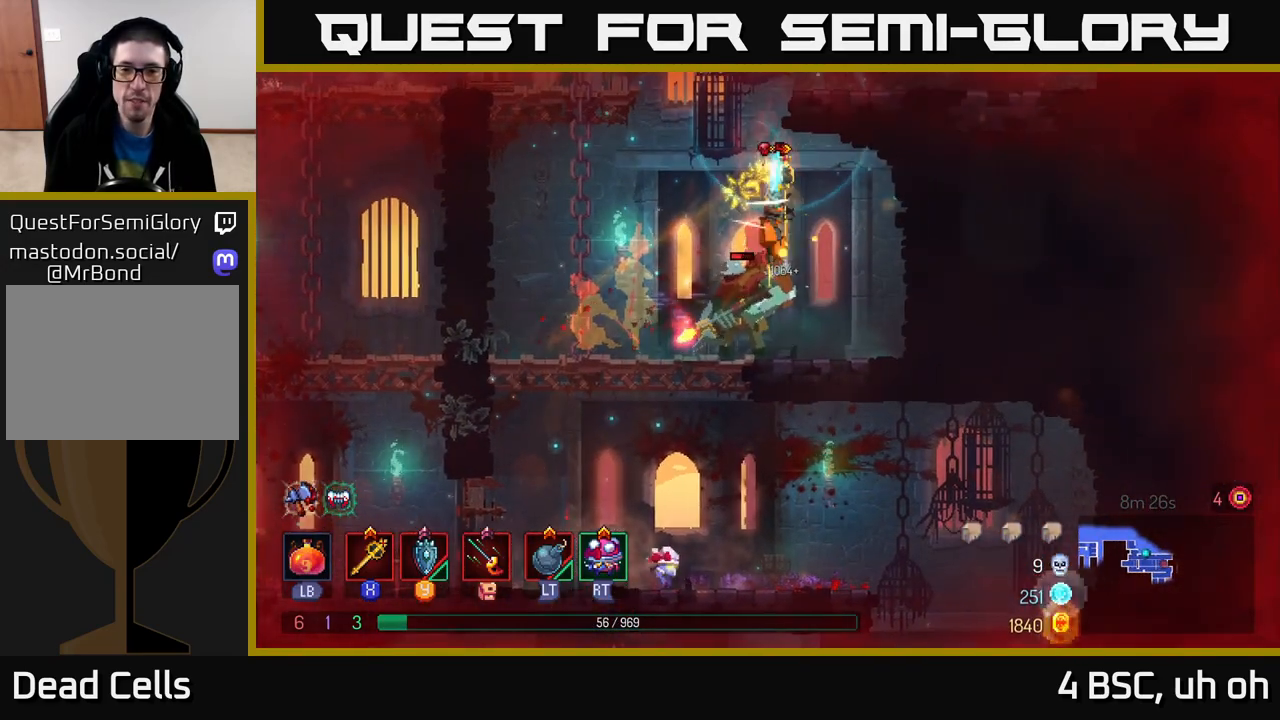
{"buttons": ["A"], "left_stick": "center", "right_stick": "center", "events": [[117, "left_stick", "center"], [183, "left_stick", "left"], [383, "A", "down"], [400, "left_stick", "center"]]}
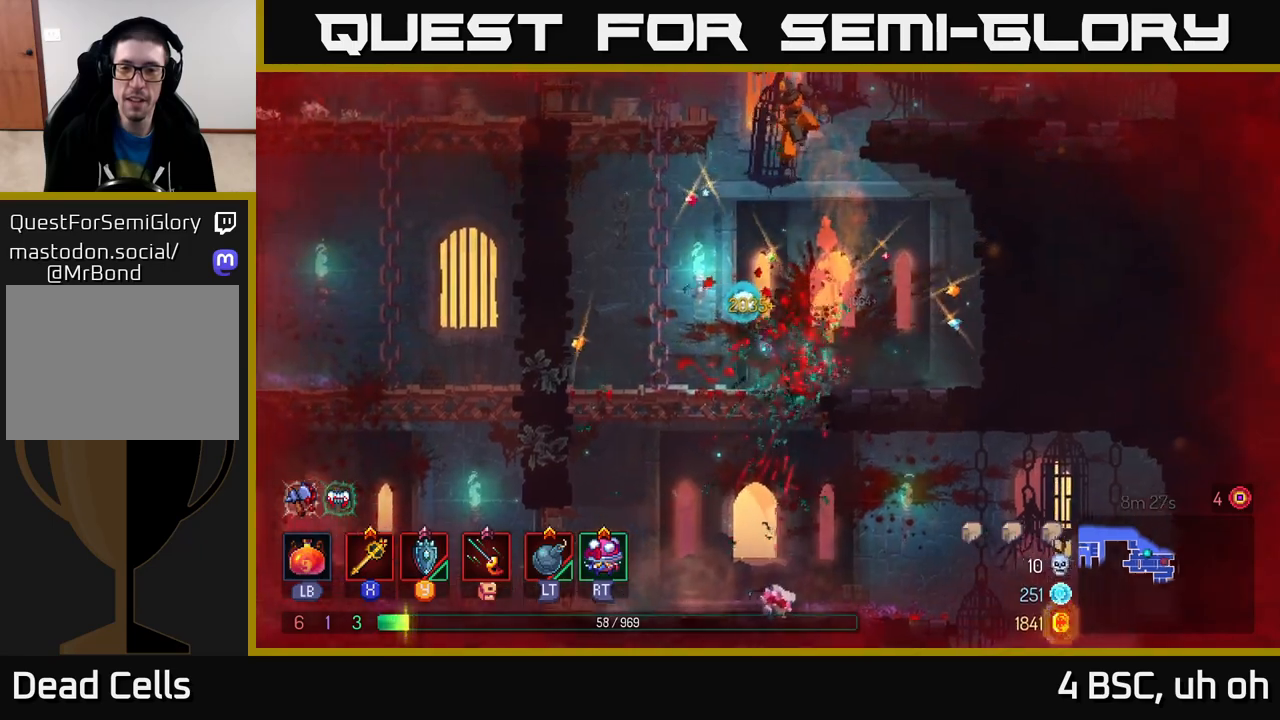
{"buttons": [], "left_stick": "up-right", "right_stick": "center", "events": [[33, "A", "up"], [83, "left_stick", "up-right"], [100, "A", "down"], [233, "A", "up"], [350, "A", "down"], [483, "A", "up"]]}
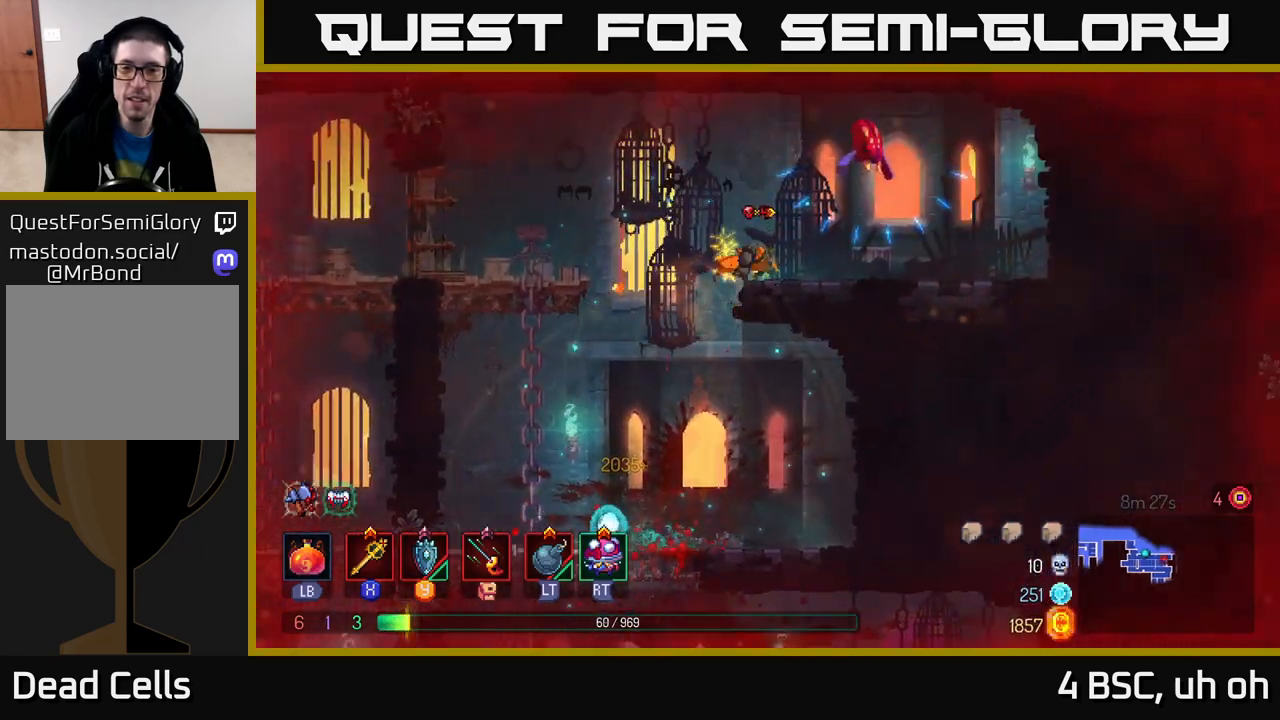
{"buttons": ["X"], "left_stick": "right", "right_stick": "center", "events": [[150, "left_stick", "left"], [217, "A", "down"], [283, "left_stick", "right"], [383, "A", "up"], [483, "X", "down"]]}
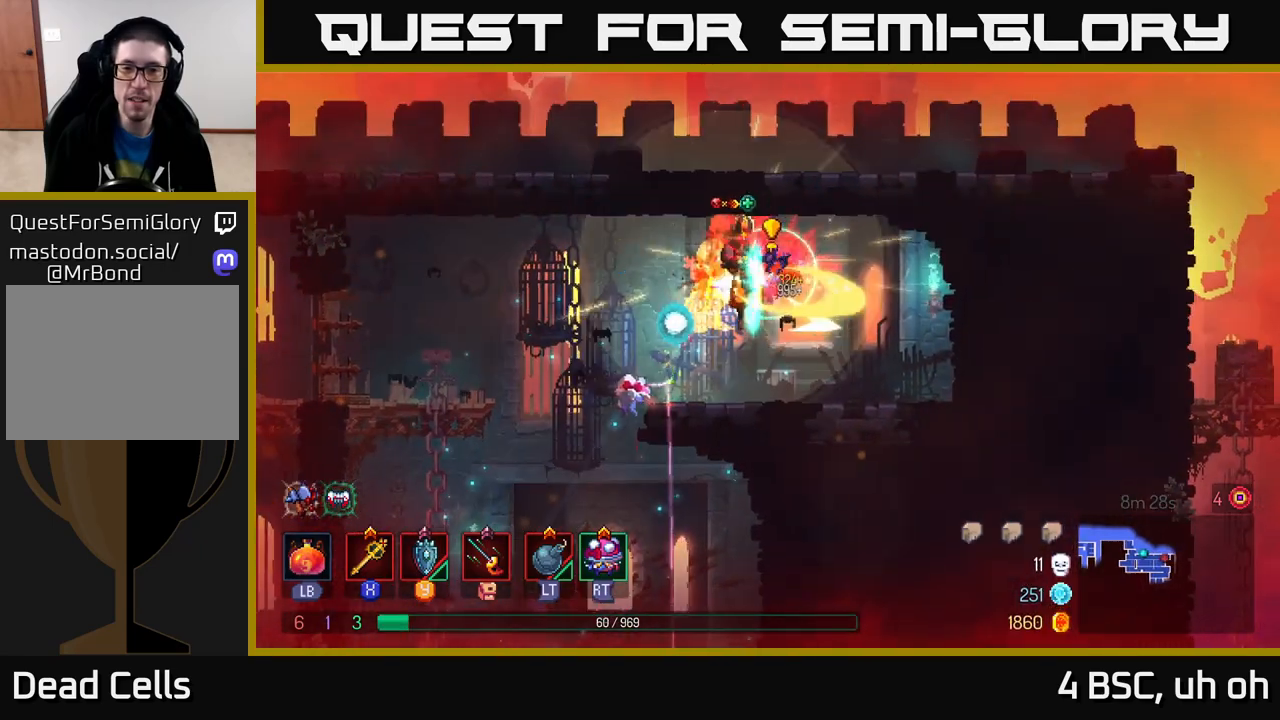
{"buttons": [], "left_stick": "left", "right_stick": "center", "events": [[50, "X", "up"], [317, "left_stick", "left"]]}
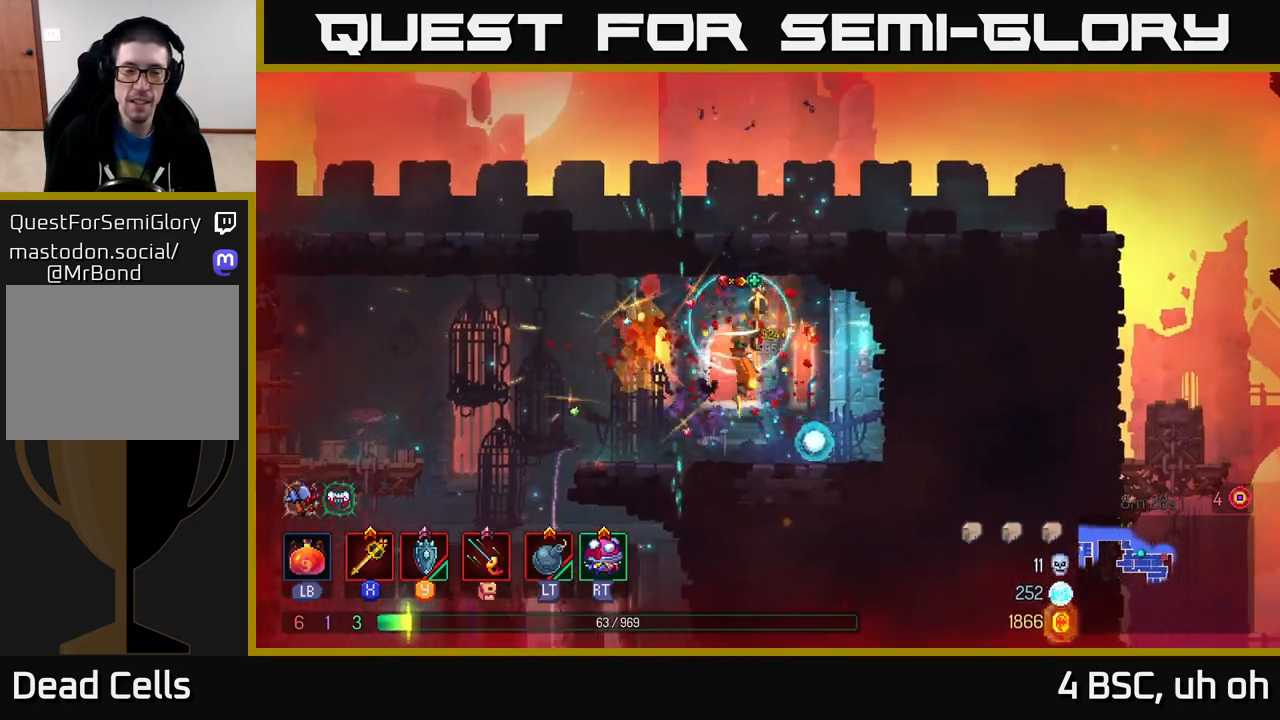
{"buttons": [], "left_stick": "center", "right_stick": "center", "events": [[167, "left_stick", "up-left"], [450, "left_stick", "center"]]}
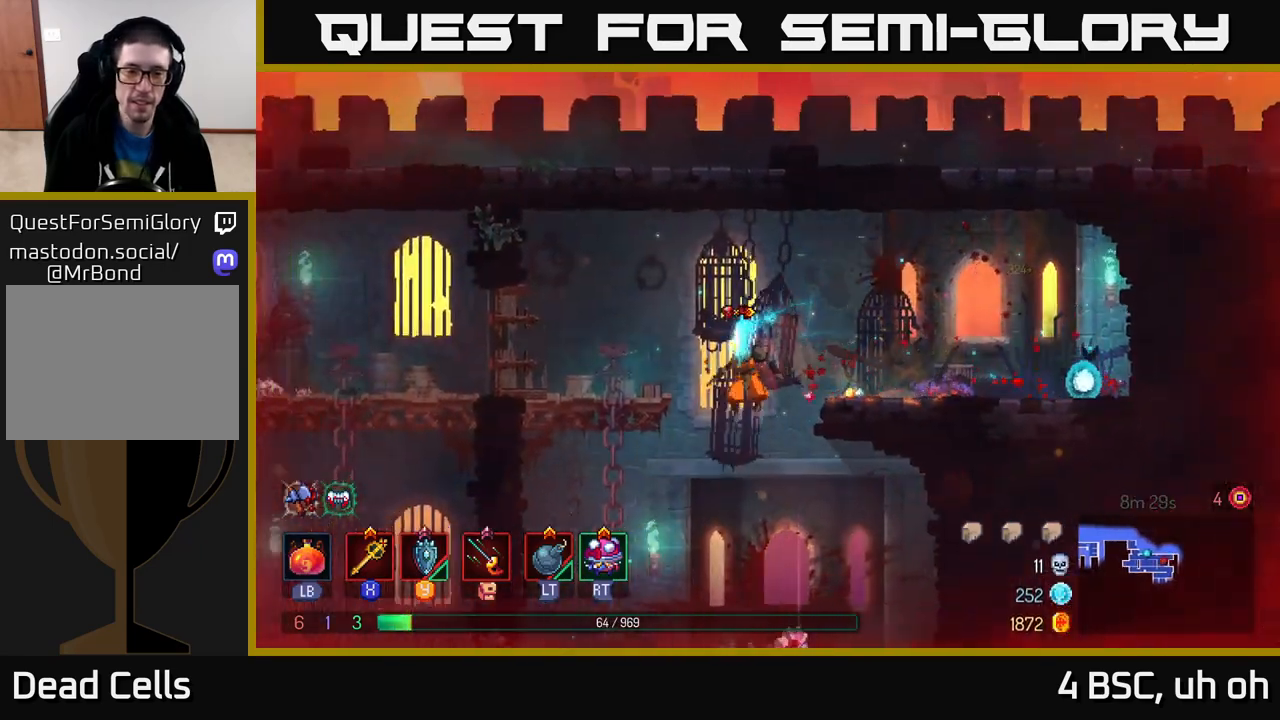
{"buttons": [], "left_stick": "down", "right_stick": "center", "events": [[150, "left_stick", "left"], [467, "left_stick", "down"]]}
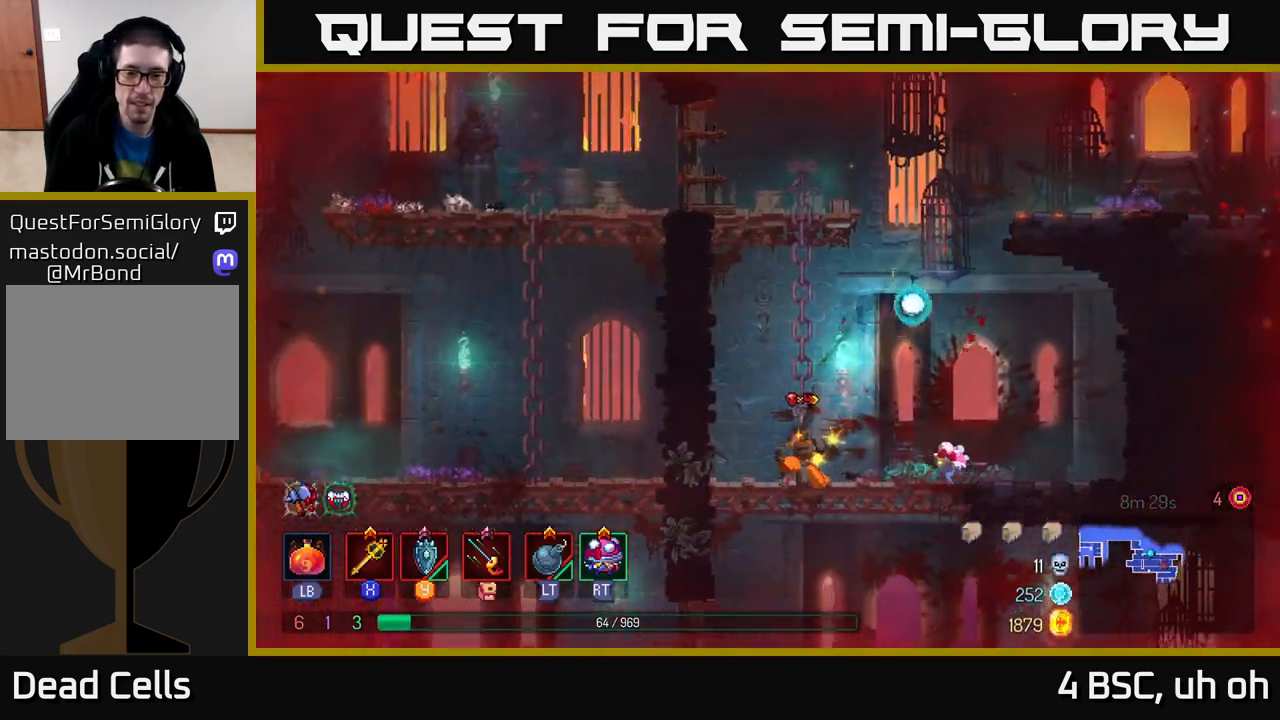
{"buttons": [], "left_stick": "right", "right_stick": "center", "events": [[50, "A", "down"], [100, "A", "up"], [183, "A", "down"], [233, "A", "up"], [250, "B", "down"], [250, "left_stick", "right"], [350, "B", "up"]]}
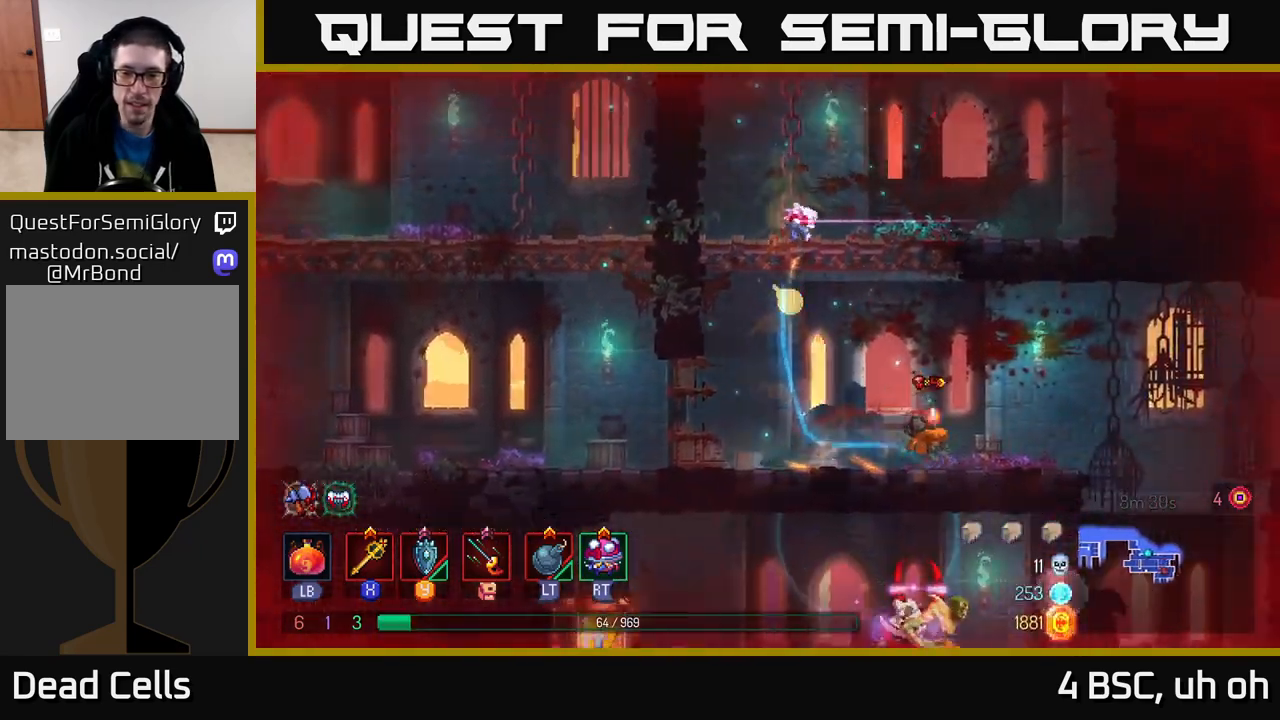
{"buttons": [], "left_stick": "down", "right_stick": "center", "events": [[333, "left_stick", "up-left"], [433, "left_stick", "center"], [483, "left_stick", "down"]]}
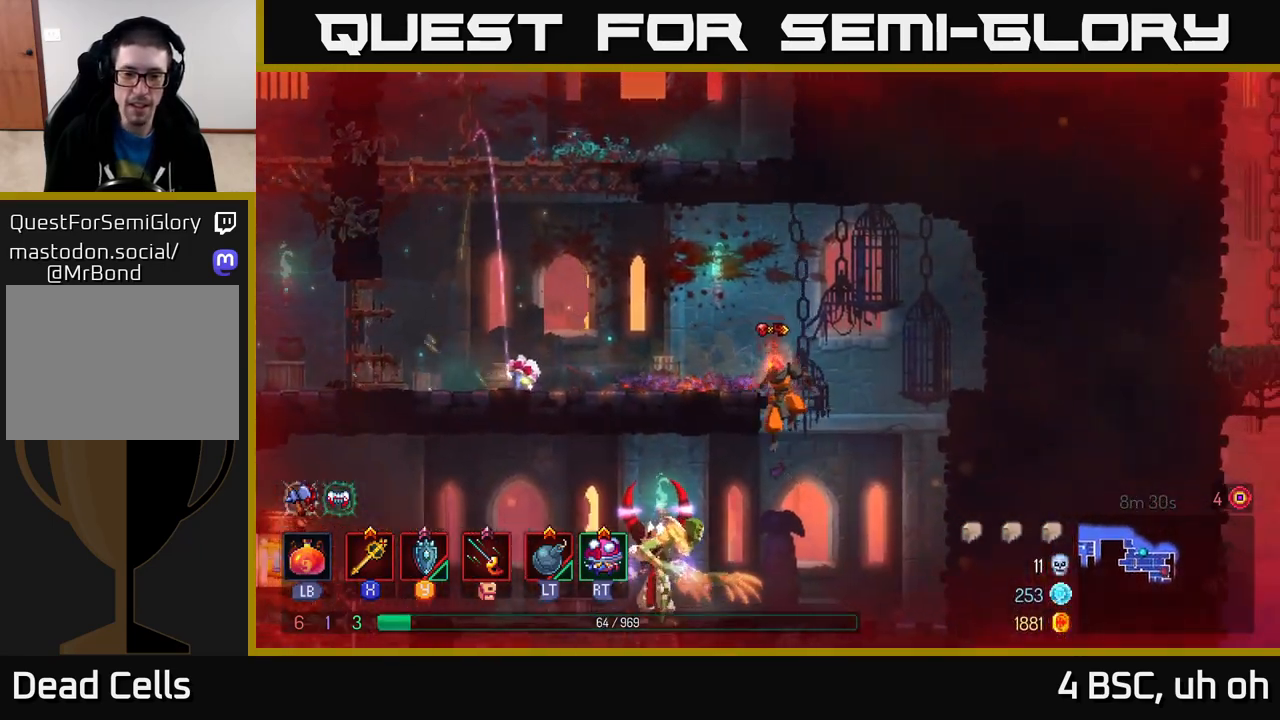
{"buttons": [], "left_stick": "left", "right_stick": "center", "events": [[67, "A", "down"], [167, "A", "up"], [233, "left_stick", "left"]]}
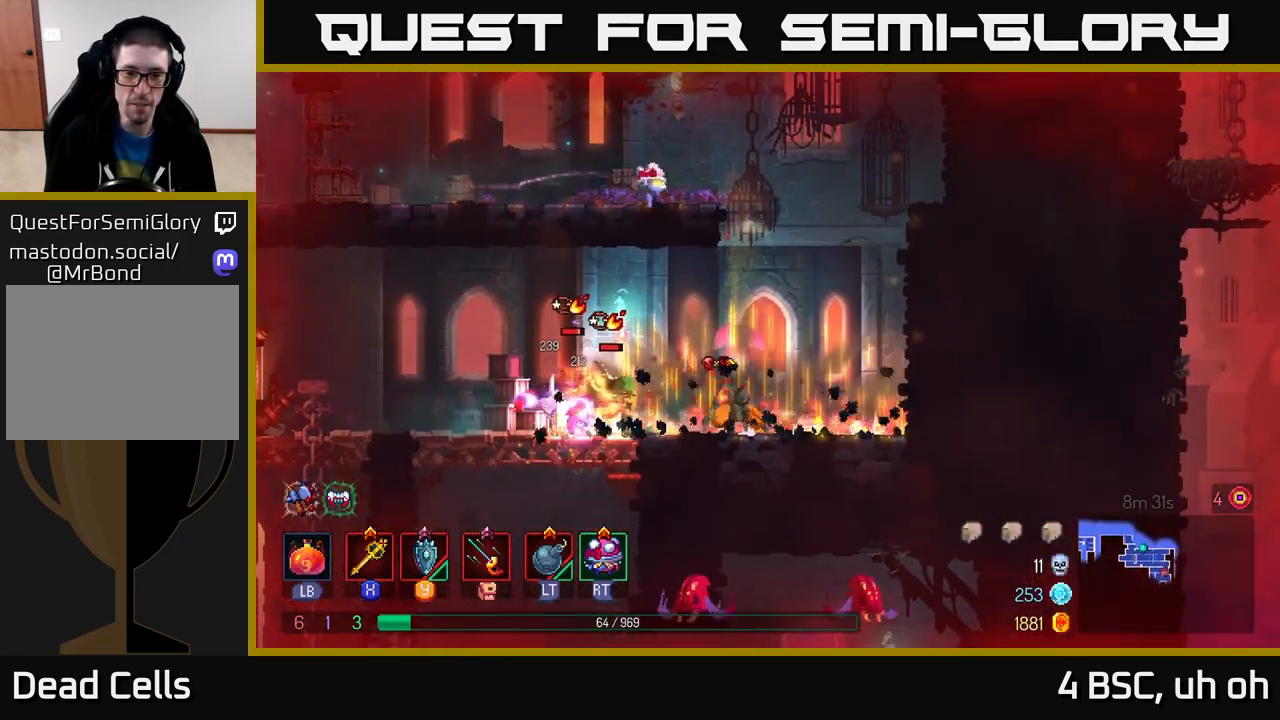
{"buttons": [], "left_stick": "right", "right_stick": "center", "events": [[183, "X", "down"], [267, "X", "up"], [417, "left_stick", "right"]]}
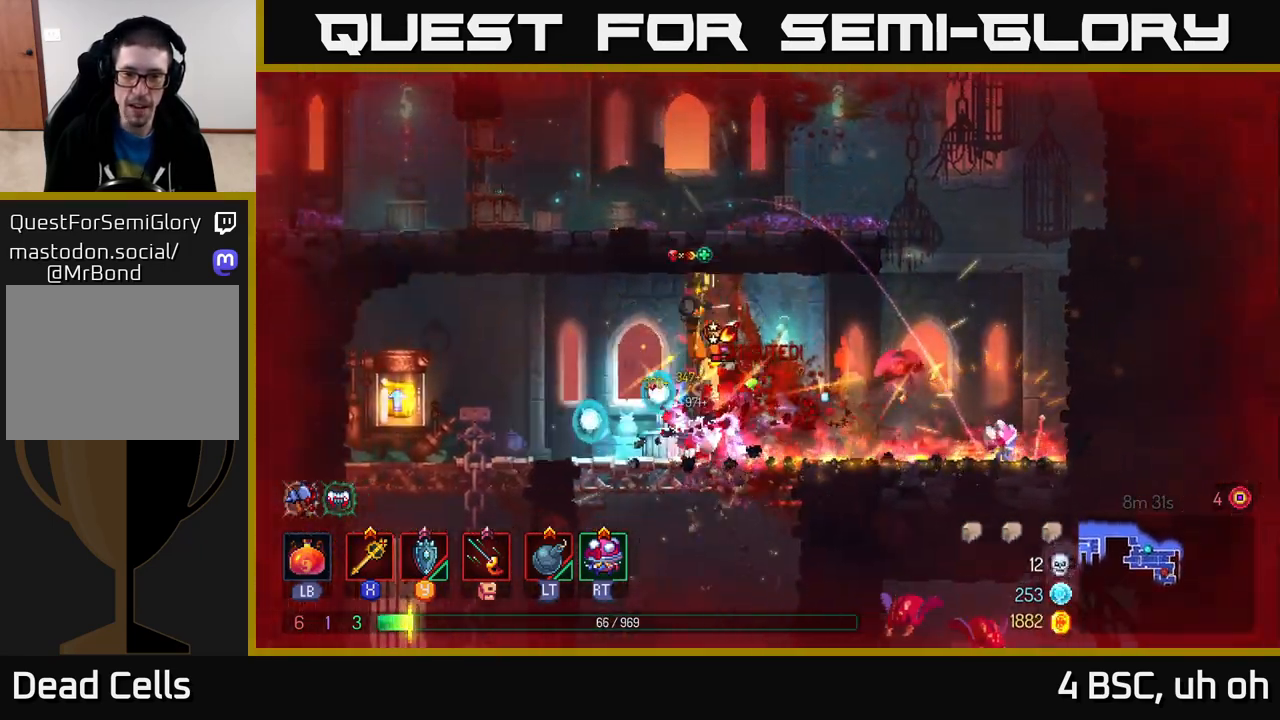
{"buttons": [], "left_stick": "left", "right_stick": "center", "events": [[117, "left_stick", "left"]]}
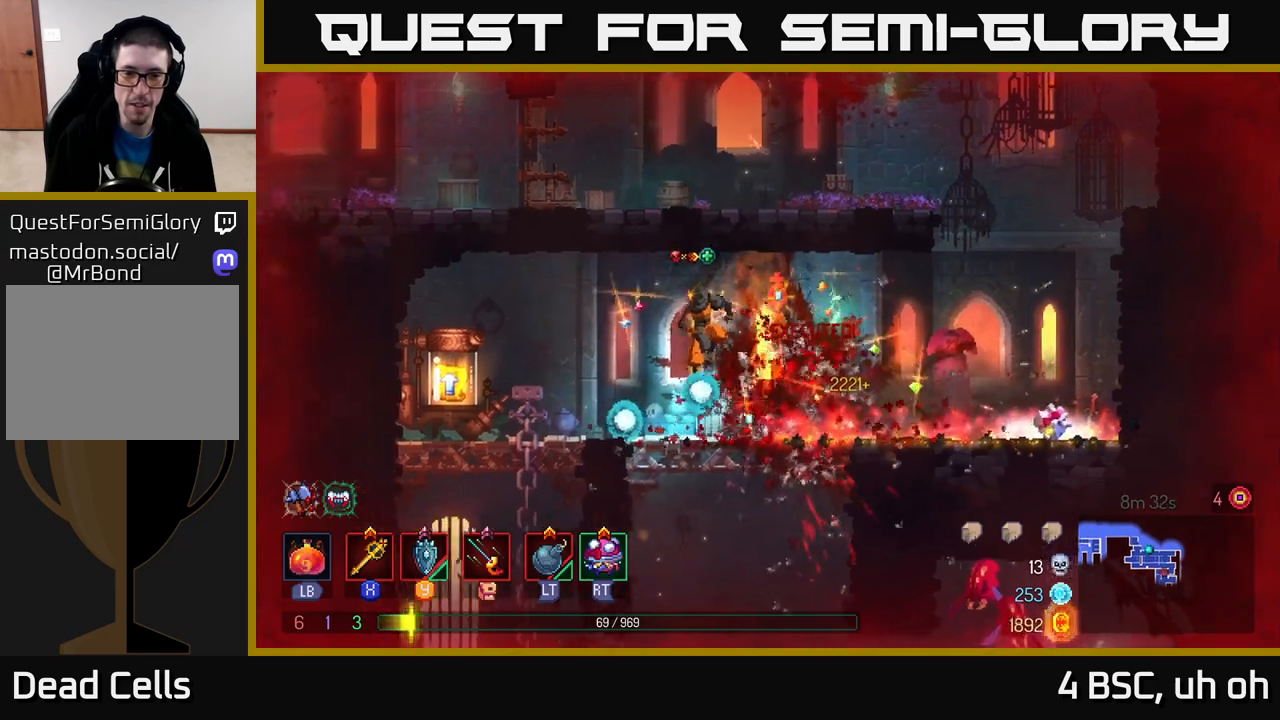
{"buttons": ["R1"], "left_stick": "right", "right_stick": "center", "events": [[50, "left_stick", "up-left"], [267, "B", "down"], [350, "B", "up"], [483, "R1", "down"], [483, "left_stick", "right"]]}
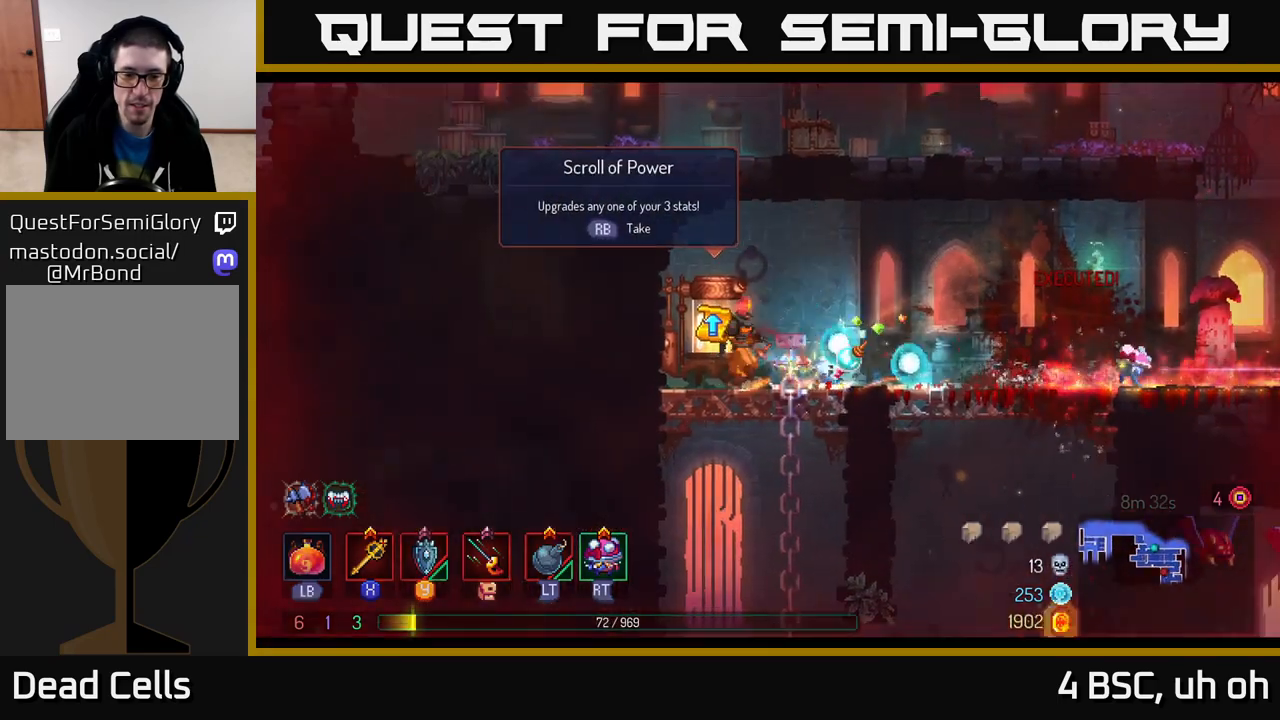
{"buttons": [], "left_stick": "center", "right_stick": "center", "events": [[100, "R1", "up"], [183, "left_stick", "center"]]}
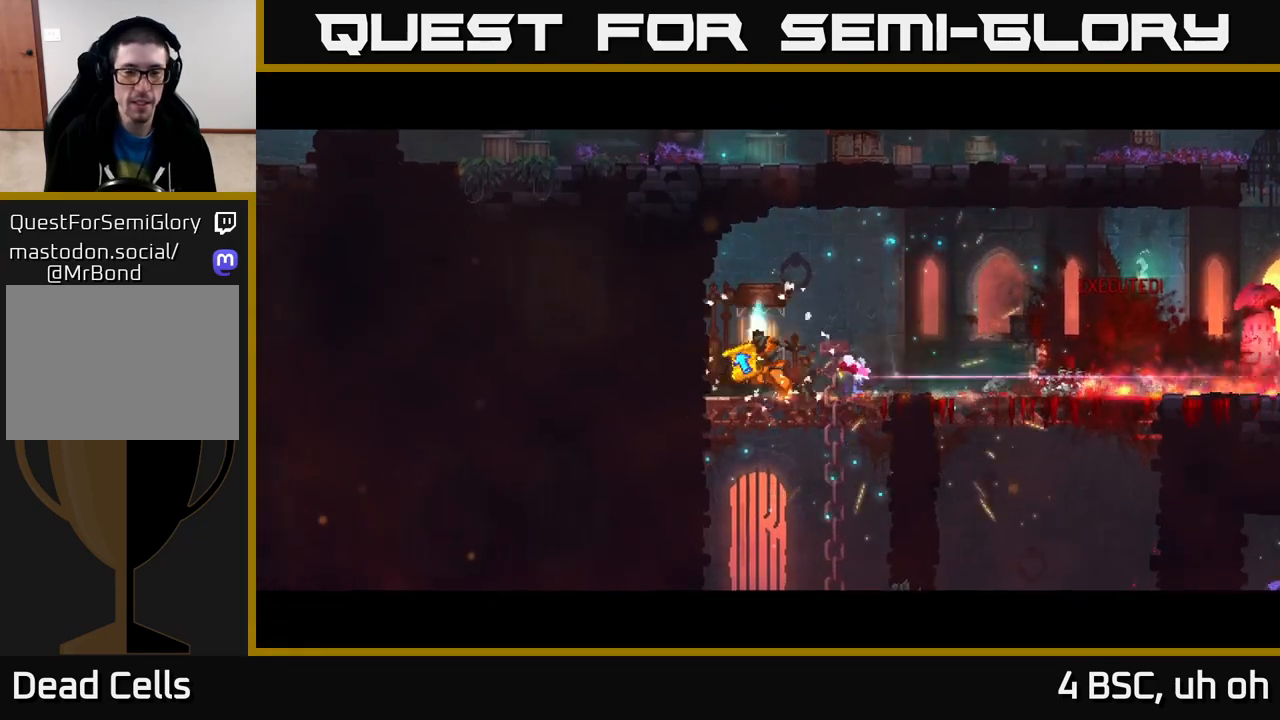
{"buttons": [], "left_stick": "center", "right_stick": "center", "events": []}
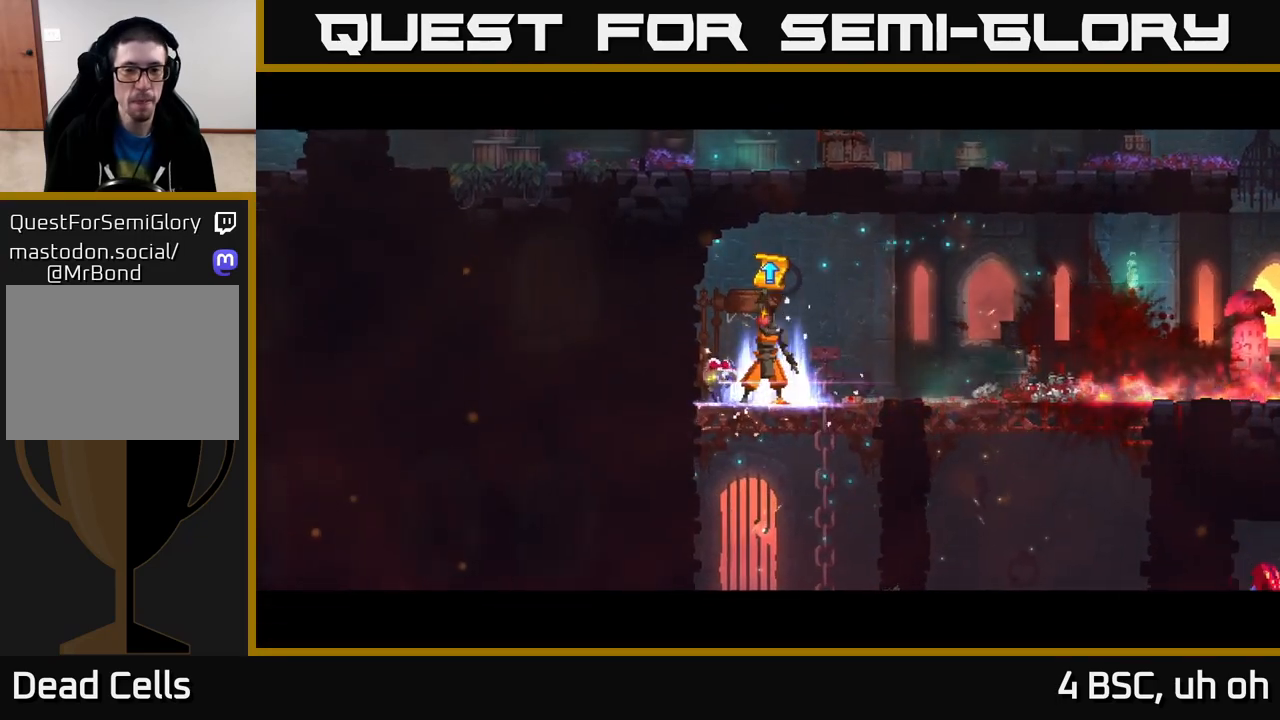
{"buttons": [], "left_stick": "center", "right_stick": "center", "events": []}
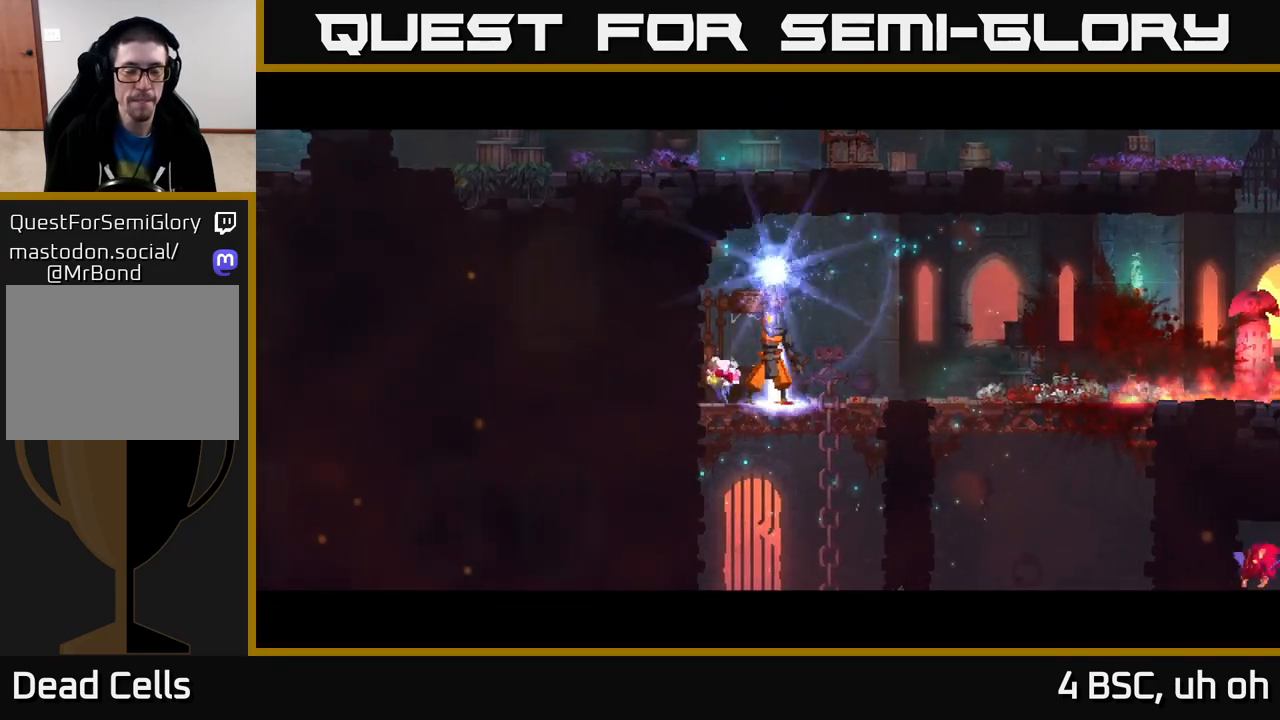
{"buttons": [], "left_stick": "center", "right_stick": "center", "events": [[383, "left_stick", "right"], [467, "left_stick", "center"]]}
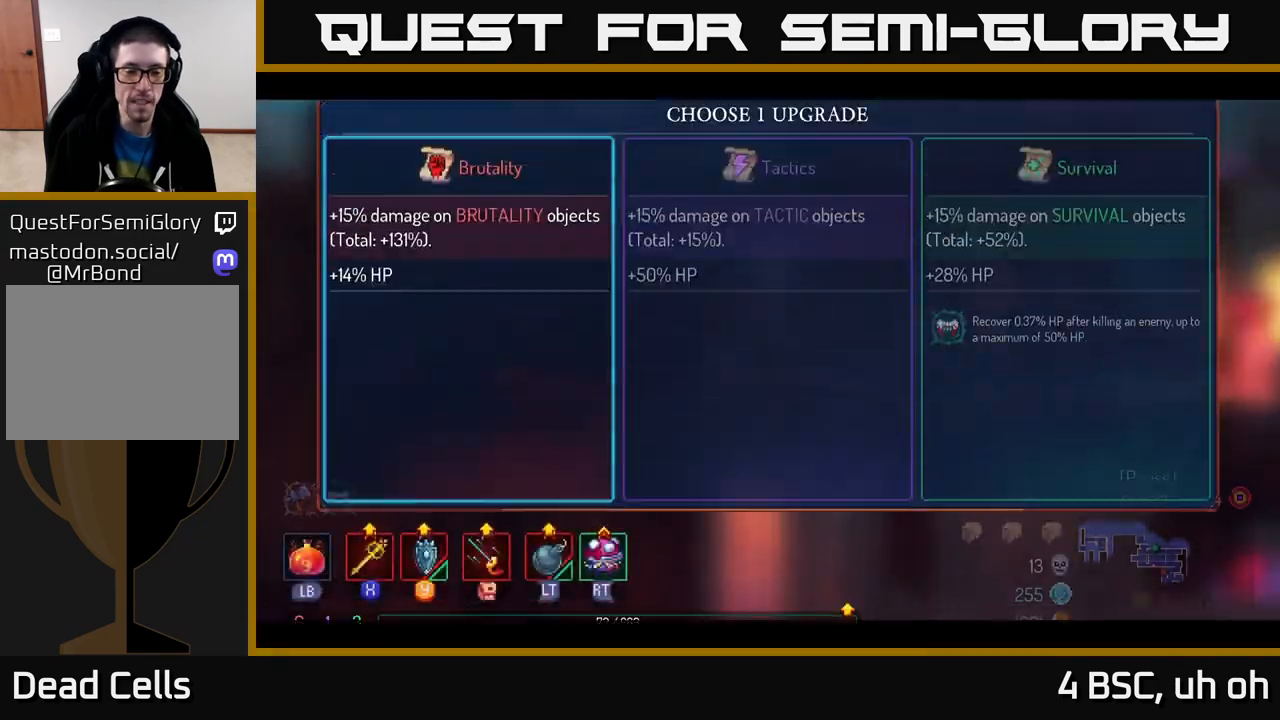
{"buttons": [], "left_stick": "center", "right_stick": "center", "events": [[83, "left_stick", "right"], [217, "left_stick", "center"], [300, "left_stick", "right"], [483, "left_stick", "center"]]}
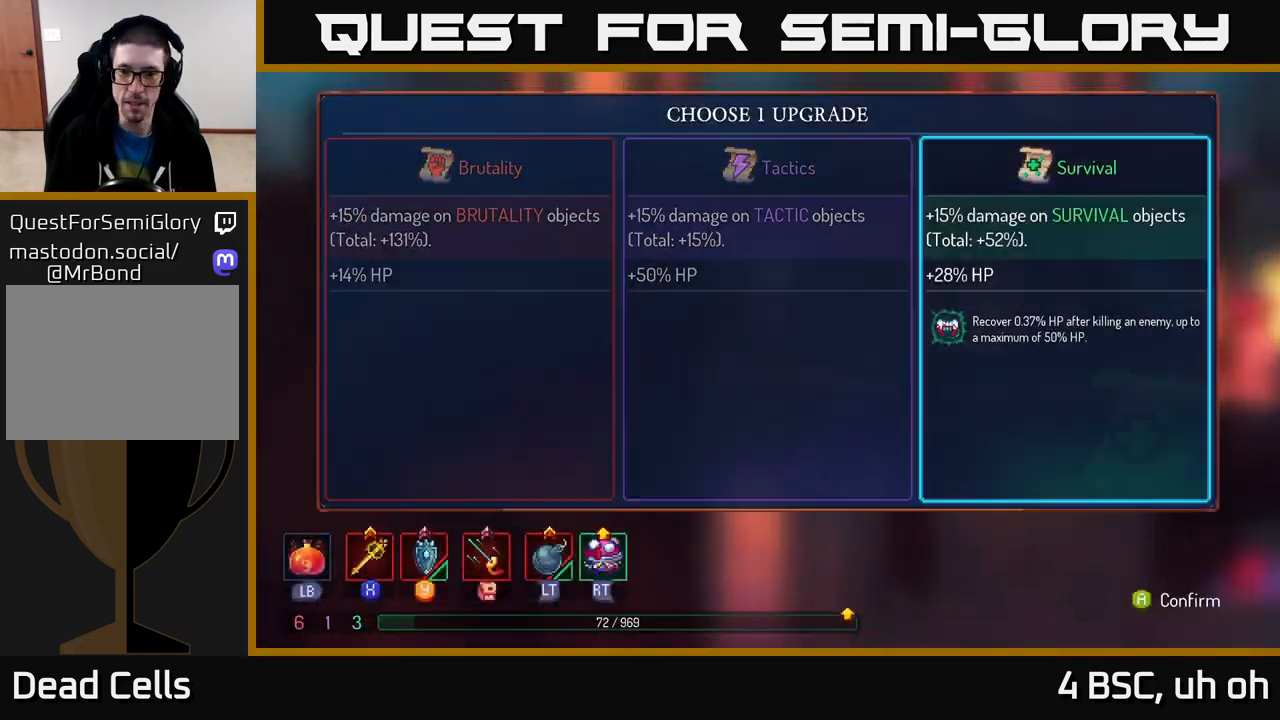
{"buttons": [], "left_stick": "down", "right_stick": "center", "events": [[100, "A", "down"], [167, "A", "up"], [300, "left_stick", "down"]]}
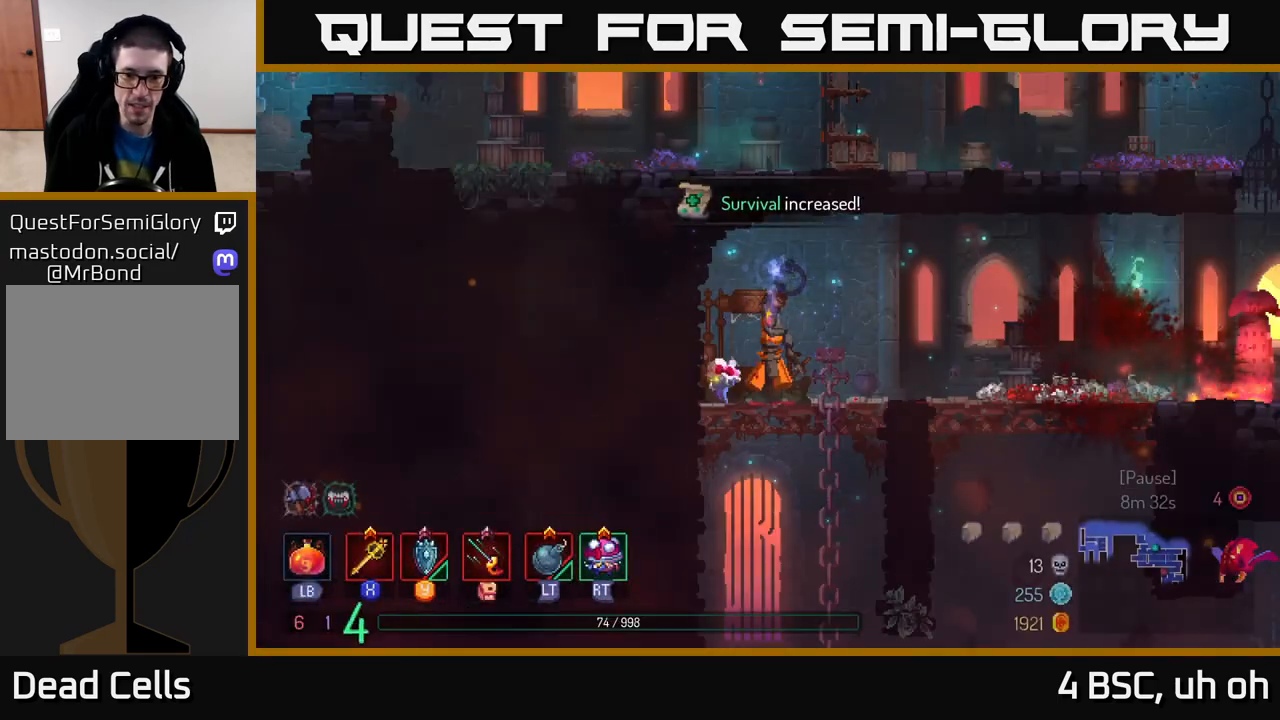
{"buttons": [], "left_stick": "down", "right_stick": "center", "events": []}
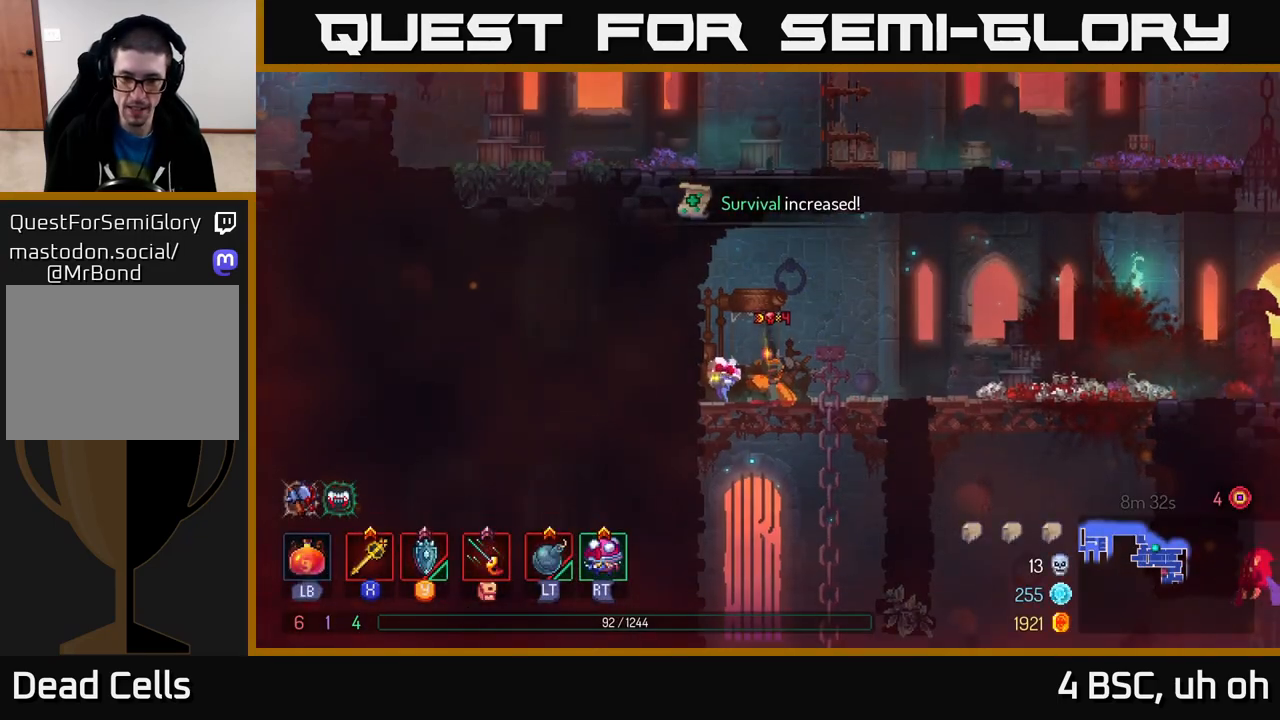
{"buttons": [], "left_stick": "down-right", "right_stick": "center", "events": [[133, "A", "down"], [233, "A", "up"], [283, "A", "down"], [367, "A", "up"], [367, "left_stick", "down-right"]]}
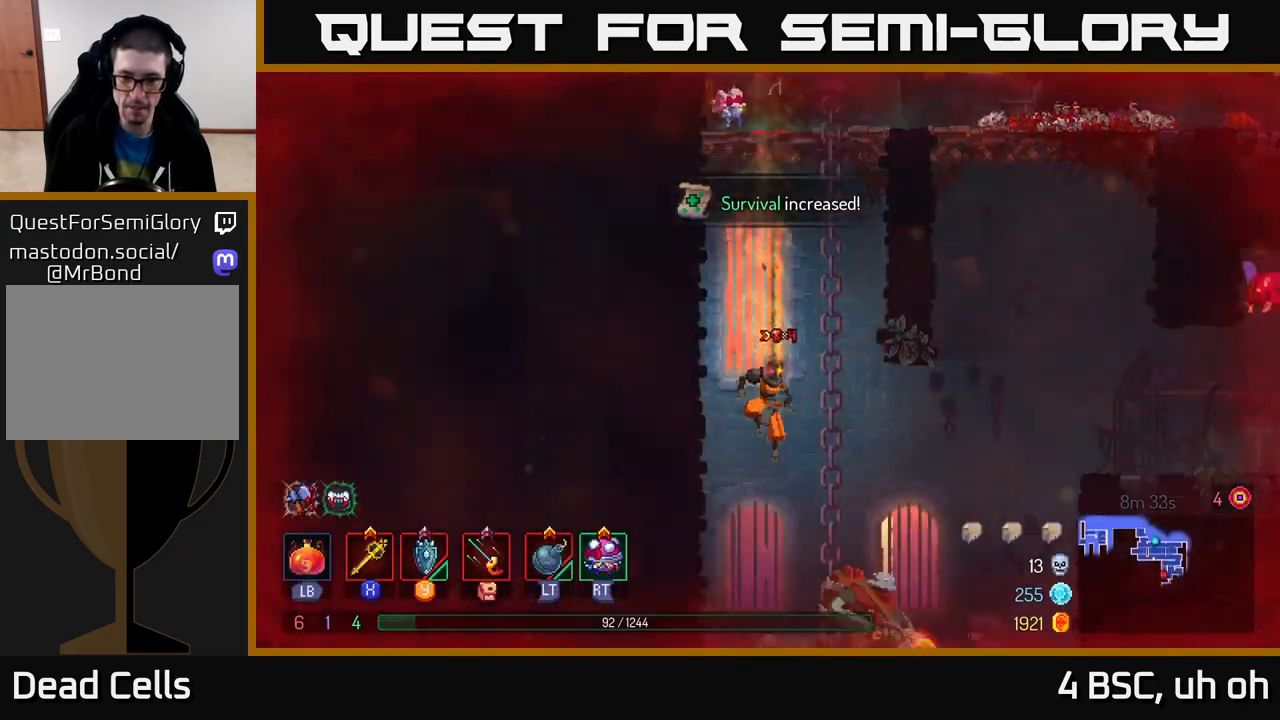
{"buttons": [], "left_stick": "right", "right_stick": "center", "events": [[83, "left_stick", "right"]]}
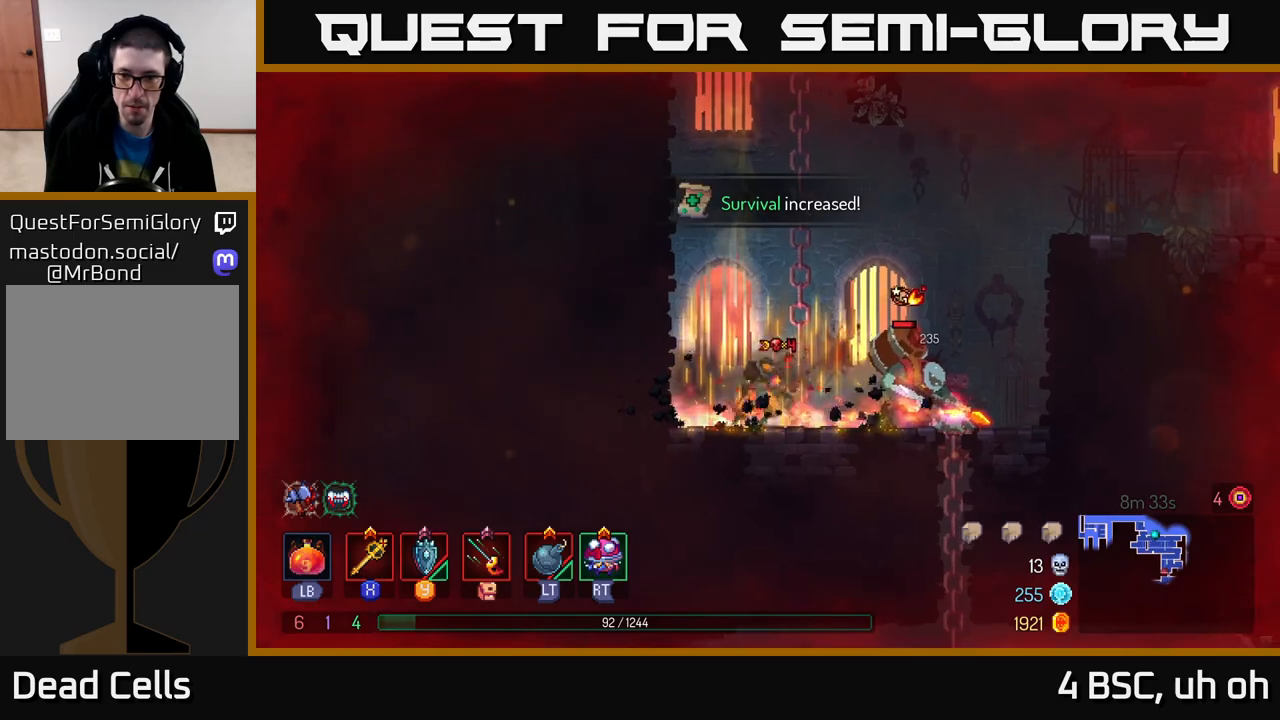
{"buttons": [], "left_stick": "right", "right_stick": "center", "events": [[83, "X", "down"], [150, "X", "up"]]}
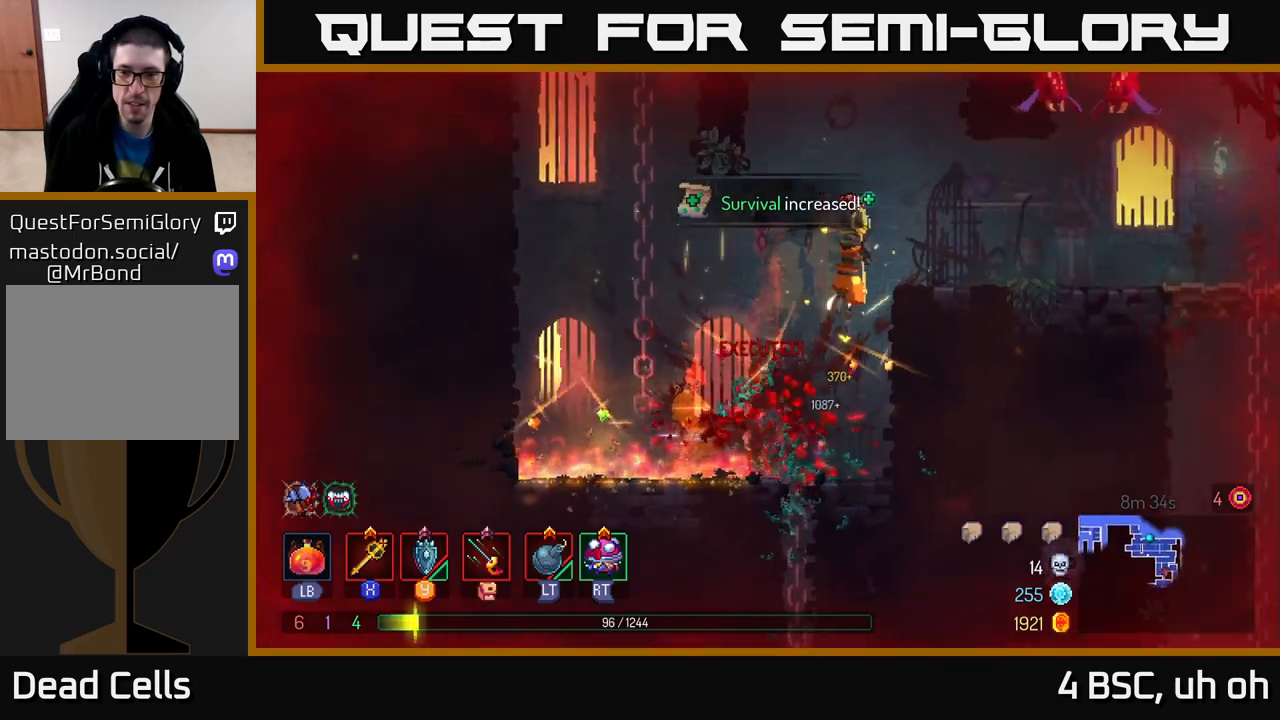
{"buttons": [], "left_stick": "right", "right_stick": "center", "events": [[283, "A", "down"], [400, "A", "up"]]}